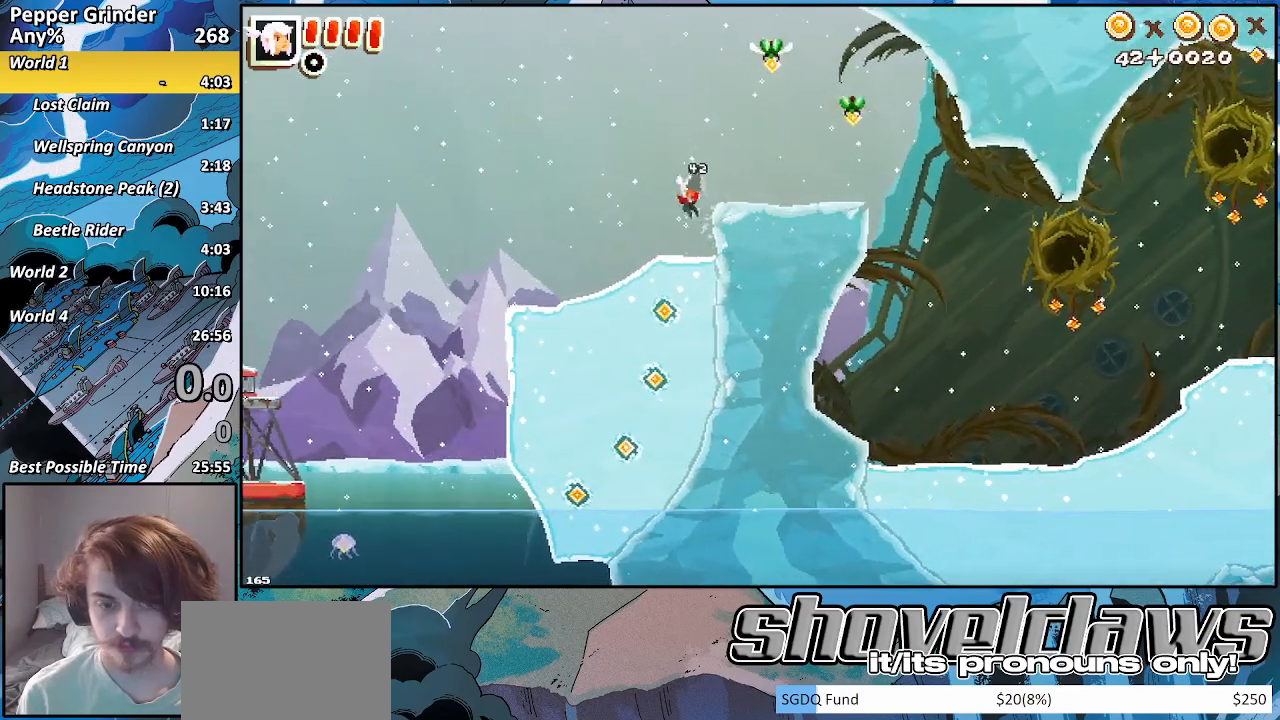
Gameplay with a controller (PlayStation layout); each line is a JSON object with the inputs held at the frame after it. "events" lists button and stick changes between this image and that frame as [ms after this image, input, new state], when the widget could be followed in between.
{"buttons": ["R2"], "left_stick": "right", "right_stick": "center", "events": [[250, "left_stick", "right"], [317, "CROSS", "down"], [367, "CROSS", "up"], [417, "R2", "down"]]}
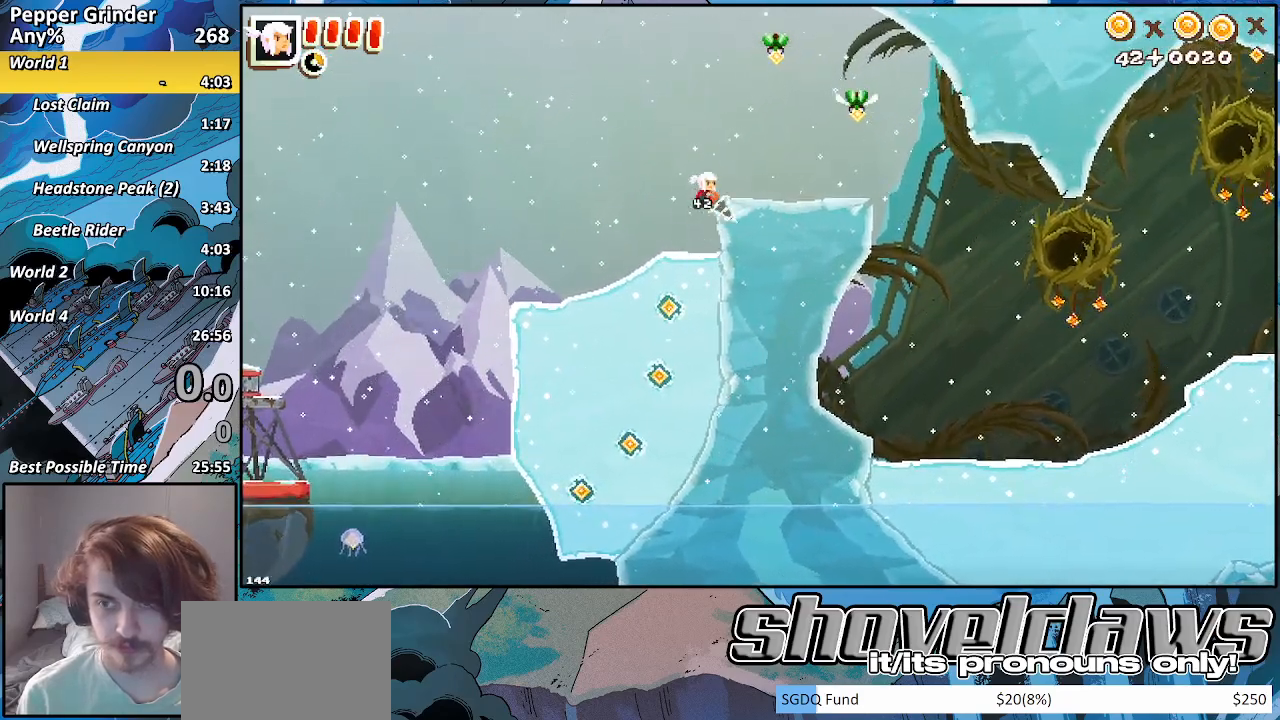
{"buttons": ["CROSS"], "left_stick": "up-right", "right_stick": "center", "events": [[17, "CROSS", "down"], [67, "R2", "up"], [100, "left_stick", "up-right"], [117, "CROSS", "up"], [217, "CROSS", "down"], [317, "CROSS", "up"], [417, "CROSS", "down"]]}
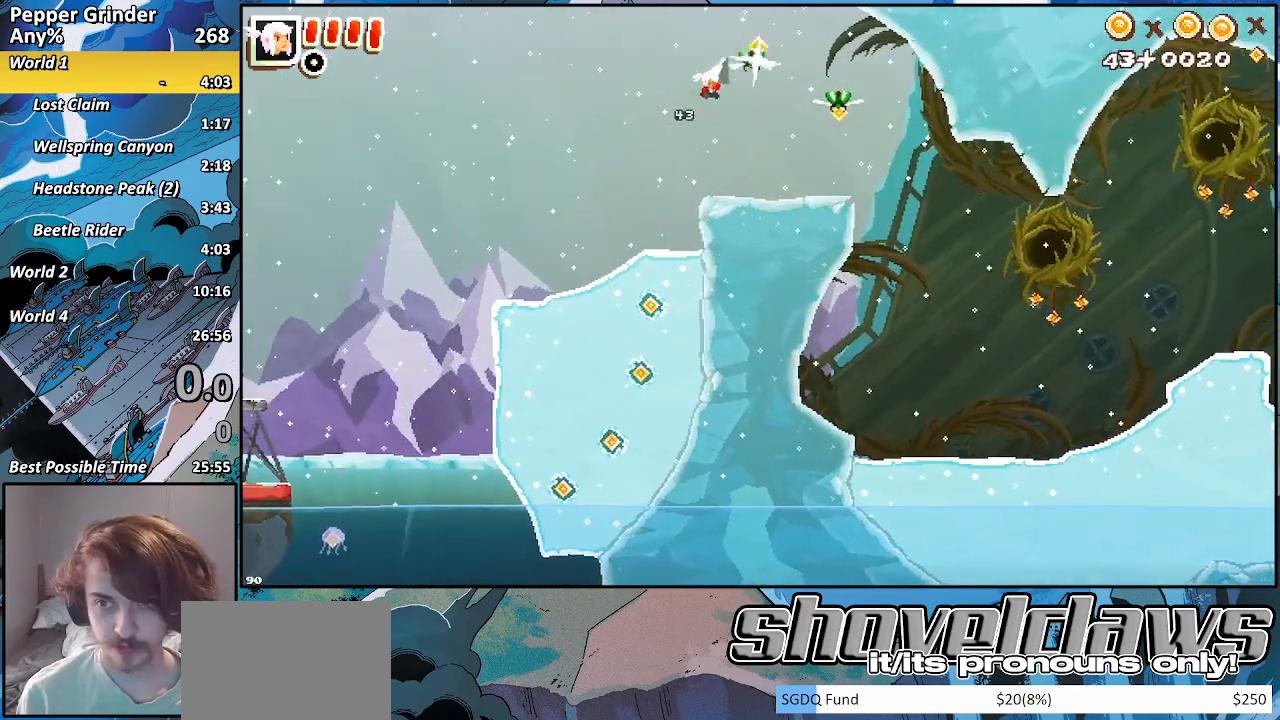
{"buttons": ["CROSS"], "left_stick": "up-right", "right_stick": "center", "events": [[50, "CROSS", "up"], [150, "CROSS", "down"], [317, "CROSS", "up"], [433, "CROSS", "down"]]}
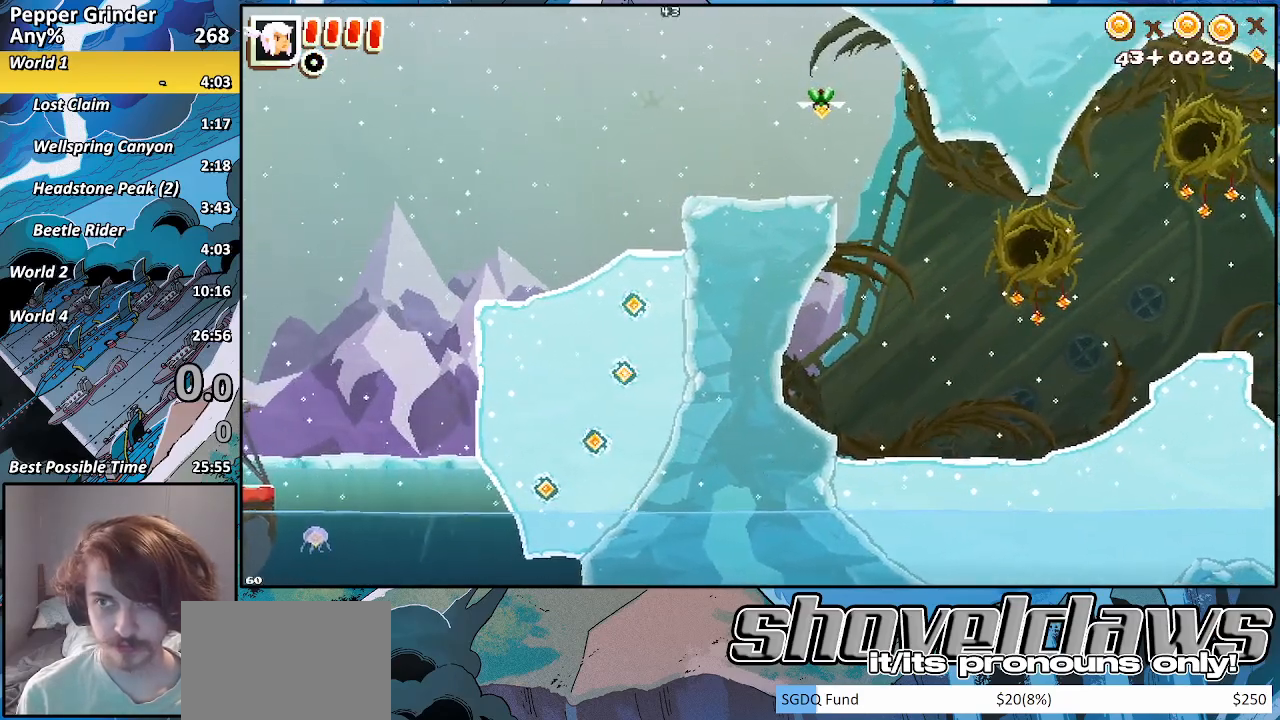
{"buttons": ["CROSS"], "left_stick": "up-right", "right_stick": "center", "events": [[100, "CROSS", "up"], [200, "CROSS", "down"], [367, "CROSS", "up"], [467, "CROSS", "down"]]}
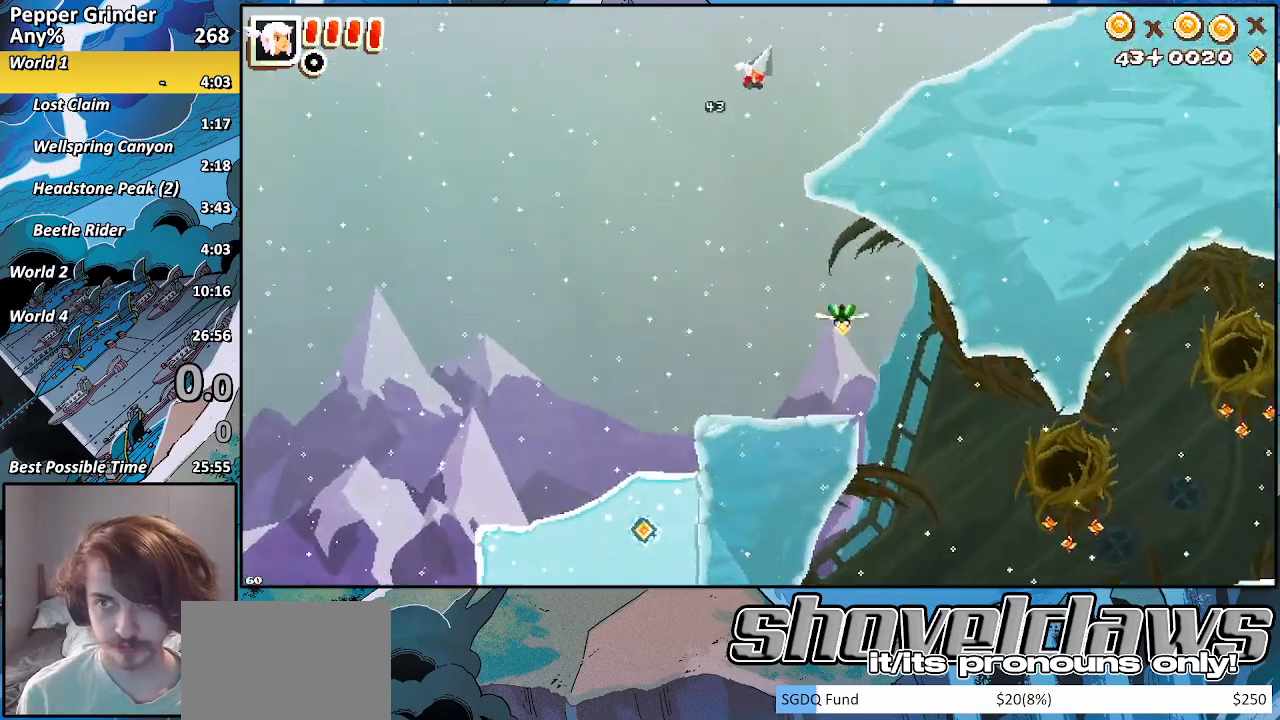
{"buttons": [], "left_stick": "up-right", "right_stick": "center", "events": [[150, "CROSS", "up"], [250, "CROSS", "down"], [350, "CROSS", "up"]]}
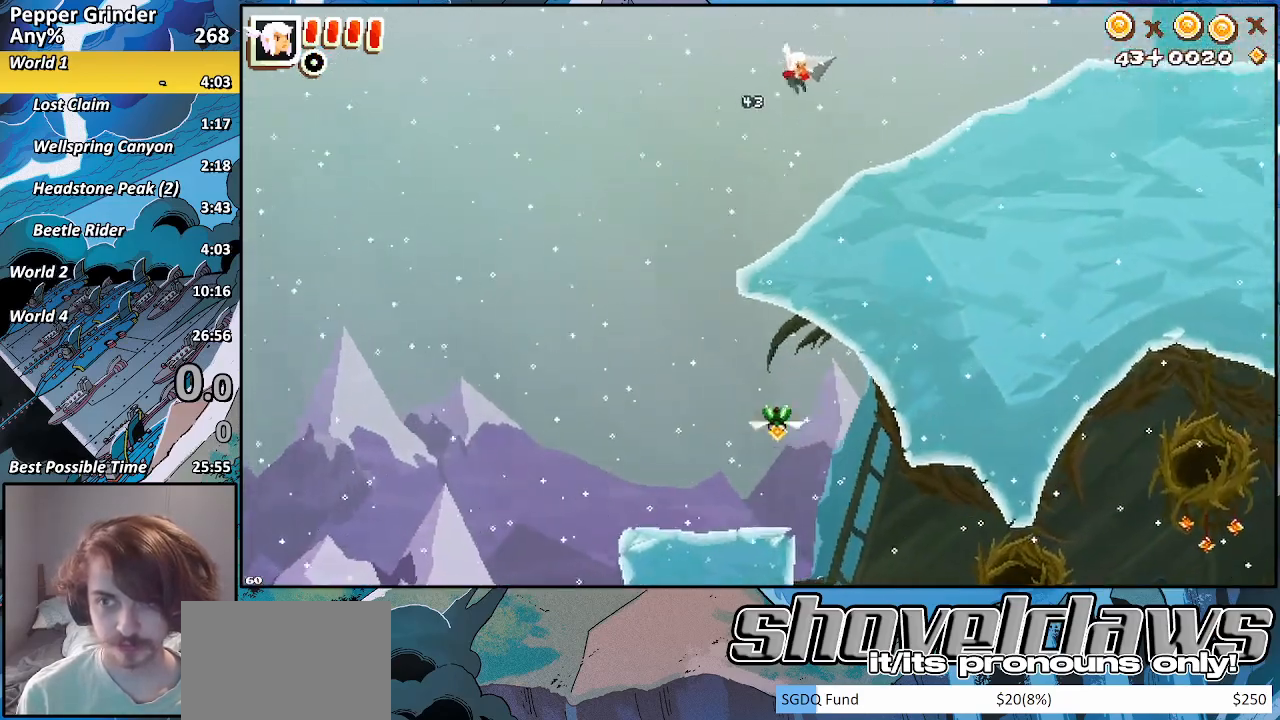
{"buttons": [], "left_stick": "up-right", "right_stick": "center", "events": [[17, "CROSS", "down"], [83, "CROSS", "up"], [300, "CROSS", "down"], [350, "CROSS", "up"]]}
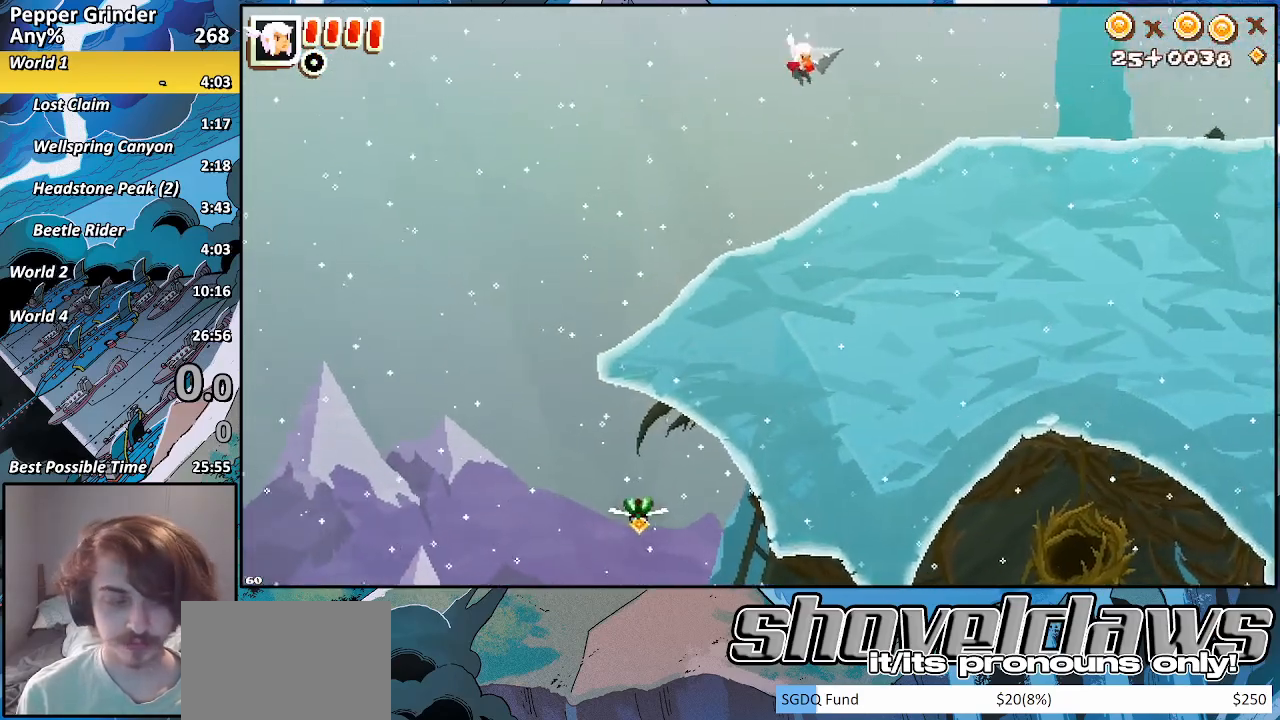
{"buttons": [], "left_stick": "right", "right_stick": "center", "events": [[83, "CROSS", "down"], [133, "CROSS", "up"], [333, "left_stick", "right"], [367, "CROSS", "down"], [433, "CROSS", "up"]]}
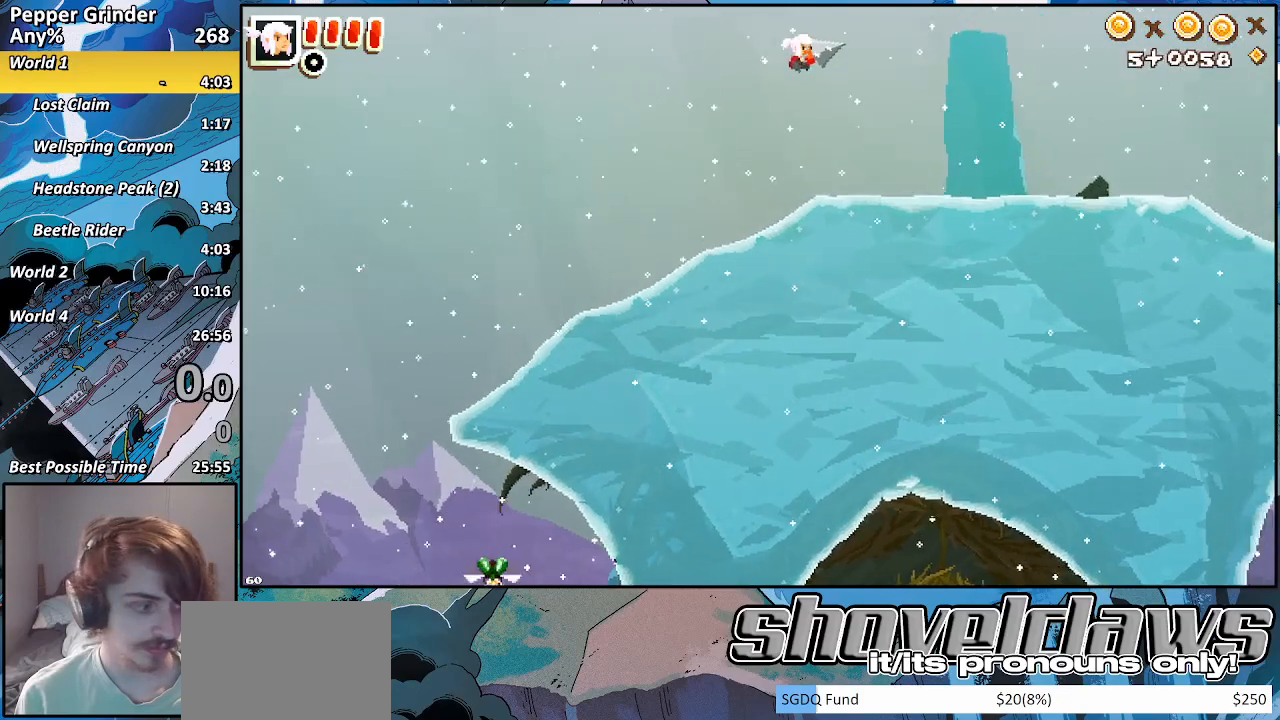
{"buttons": ["CROSS"], "left_stick": "right", "right_stick": "center", "events": [[167, "CROSS", "down"], [250, "CROSS", "up"], [500, "CROSS", "down"]]}
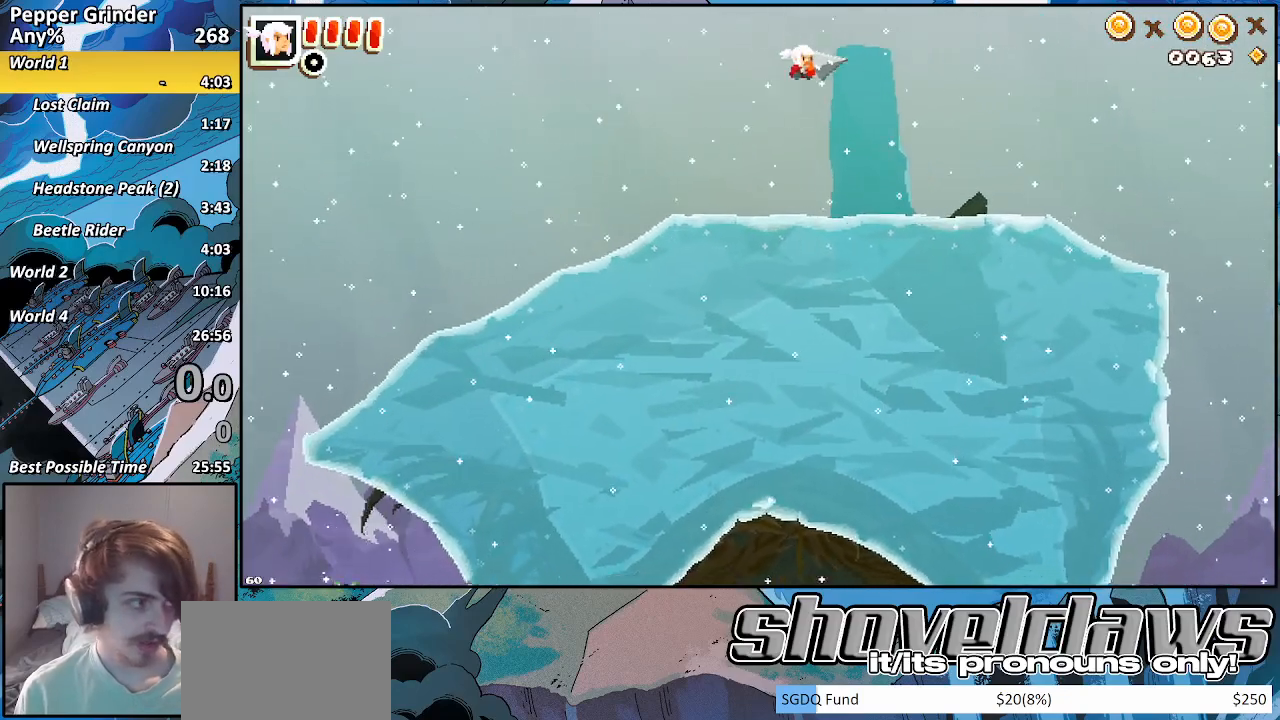
{"buttons": [], "left_stick": "right", "right_stick": "center", "events": [[83, "CROSS", "up"], [283, "CROSS", "down"], [333, "CROSS", "up"]]}
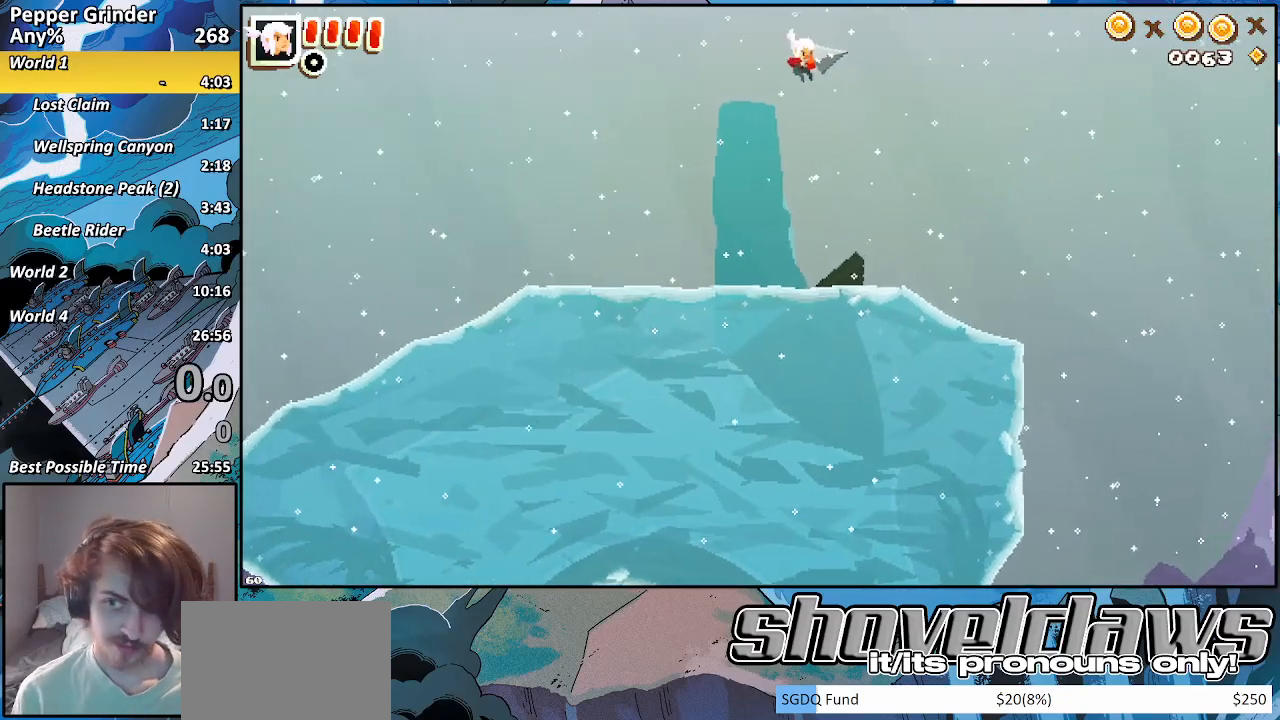
{"buttons": [], "left_stick": "right", "right_stick": "center", "events": [[100, "CROSS", "down"], [167, "CROSS", "up"]]}
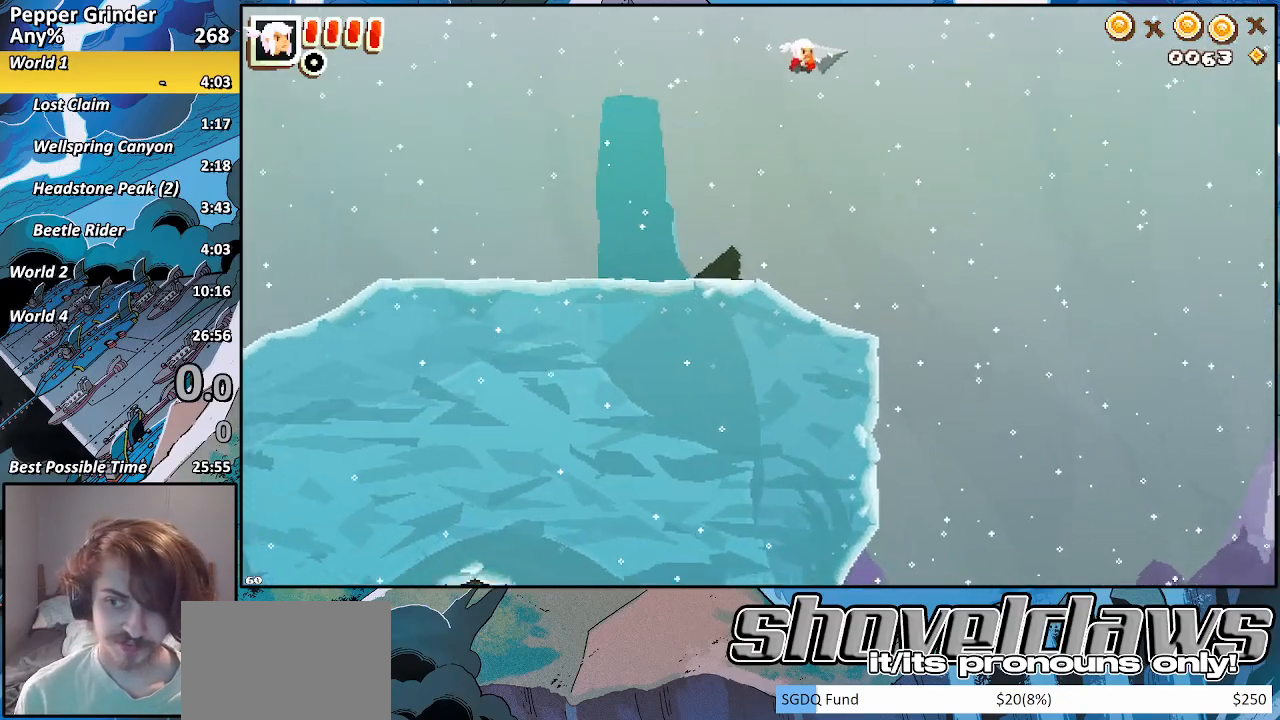
{"buttons": [], "left_stick": "right", "right_stick": "center", "events": [[367, "CROSS", "down"], [417, "CROSS", "up"]]}
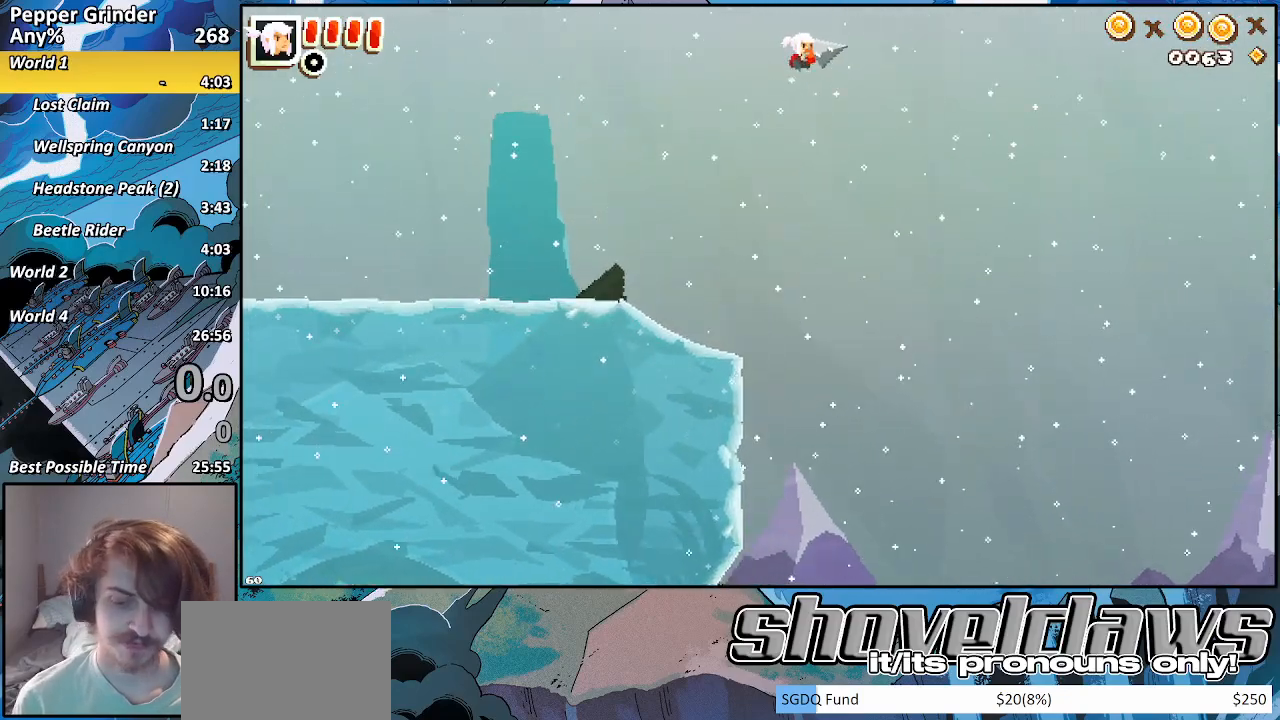
{"buttons": [], "left_stick": "right", "right_stick": "center", "events": [[267, "CROSS", "down"], [317, "CROSS", "up"]]}
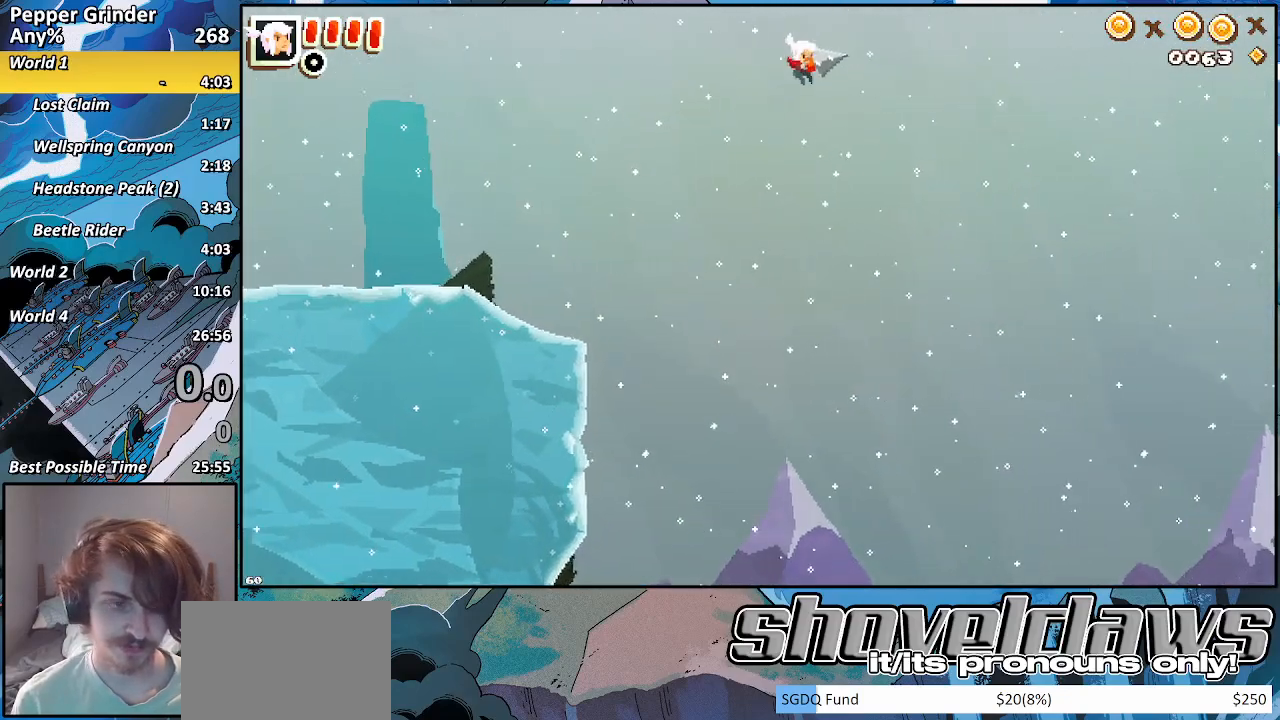
{"buttons": [], "left_stick": "right", "right_stick": "center", "events": [[67, "CROSS", "down"], [117, "CROSS", "up"], [417, "CROSS", "down"], [467, "CROSS", "up"]]}
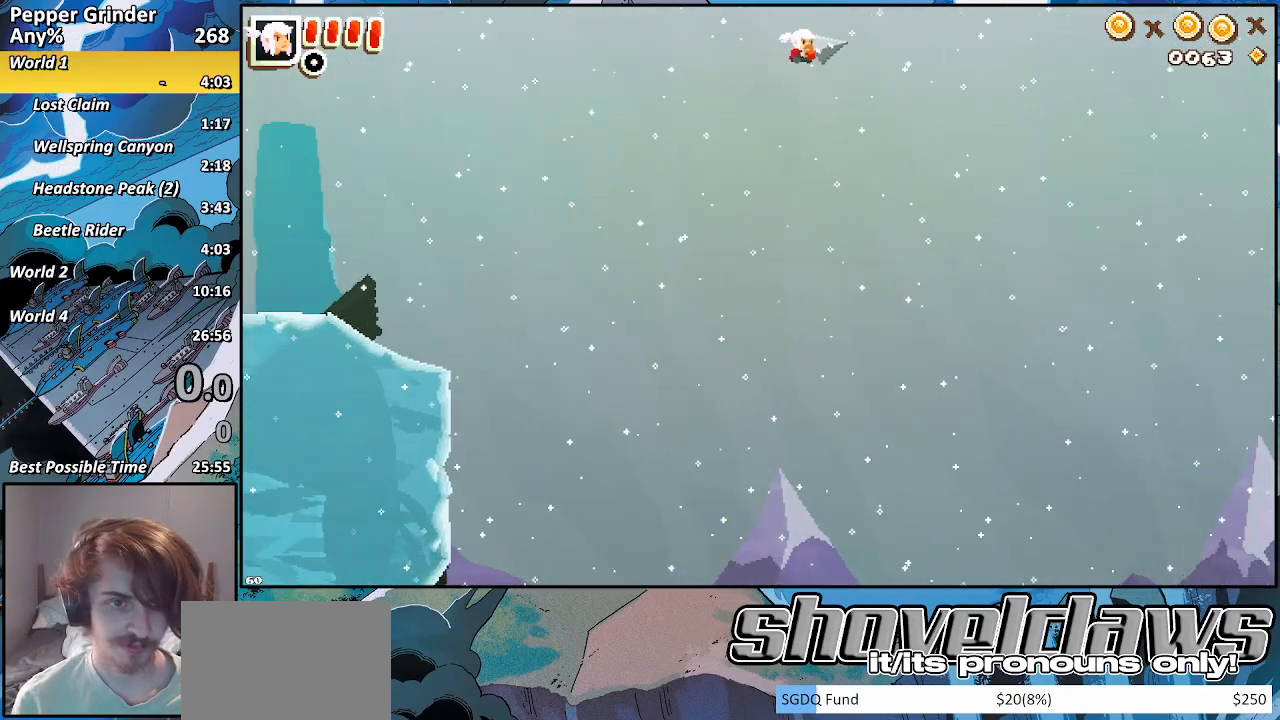
{"buttons": ["CROSS"], "left_stick": "right", "right_stick": "center", "events": [[217, "CROSS", "down"], [267, "CROSS", "up"], [500, "CROSS", "down"]]}
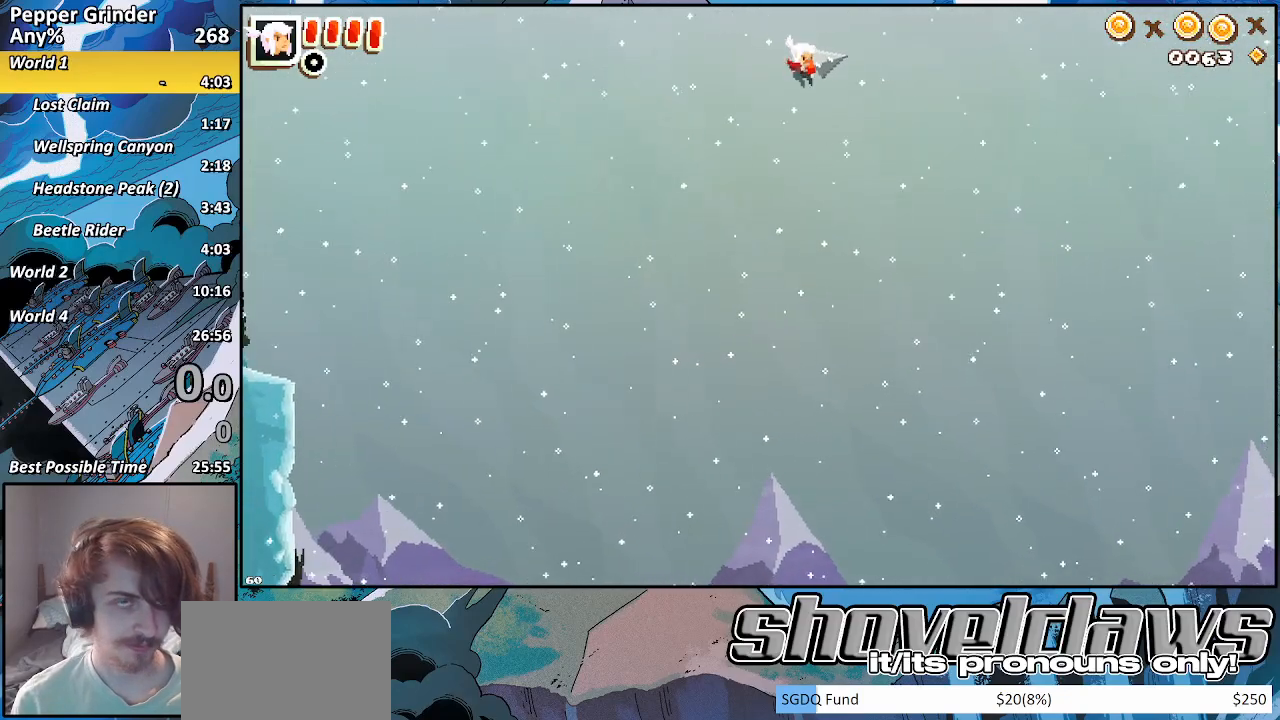
{"buttons": [], "left_stick": "right", "right_stick": "center", "events": [[50, "CROSS", "up"], [300, "CROSS", "down"], [367, "CROSS", "up"]]}
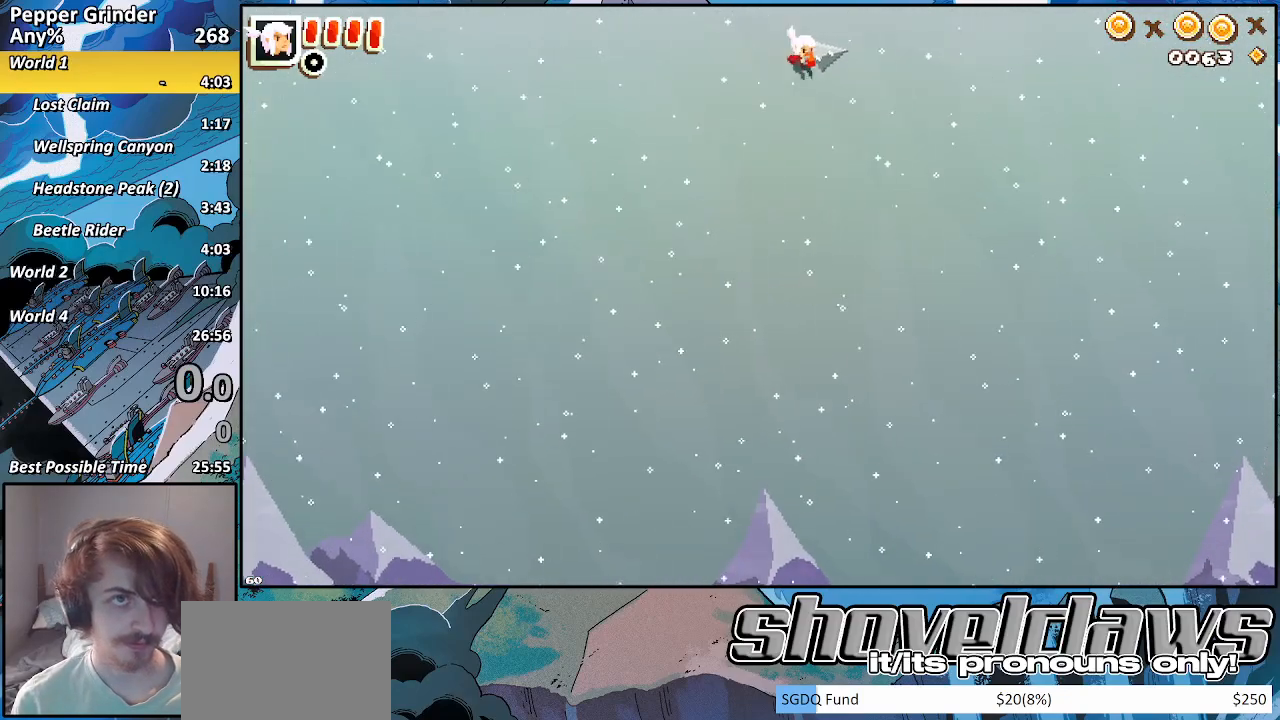
{"buttons": [], "left_stick": "right", "right_stick": "center", "events": [[167, "CROSS", "down"], [217, "CROSS", "up"]]}
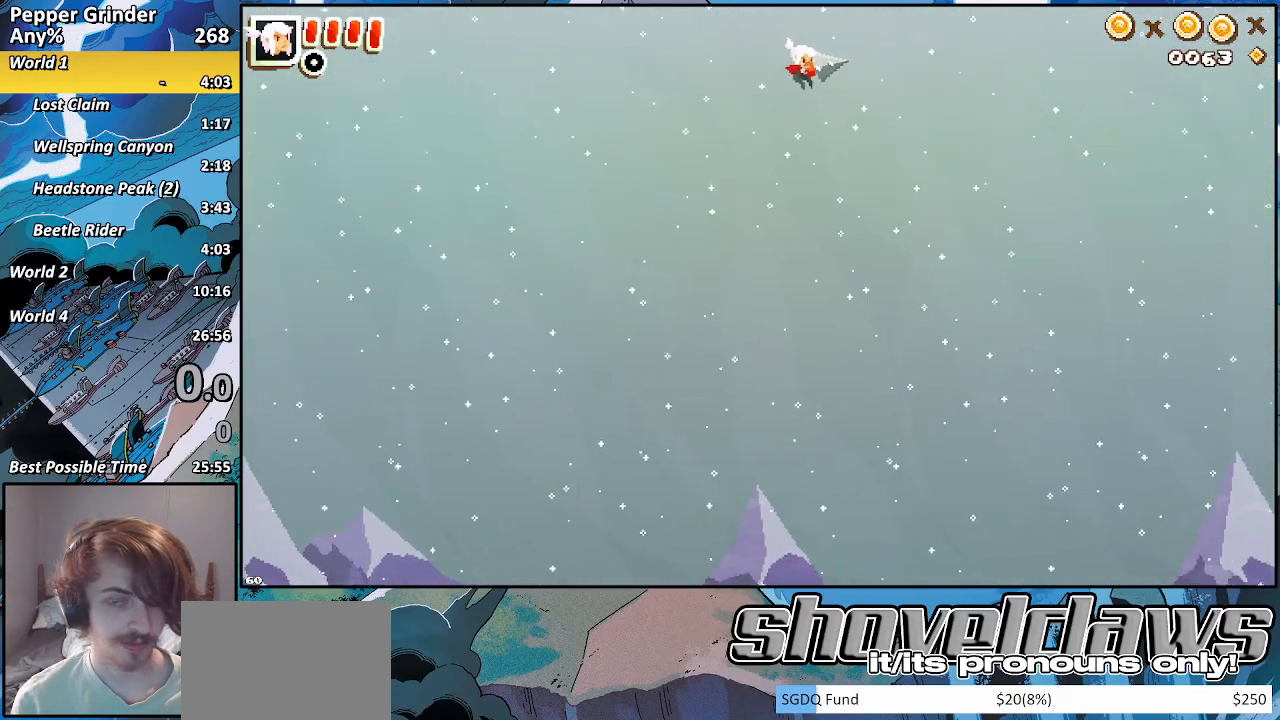
{"buttons": [], "left_stick": "right", "right_stick": "center", "events": [[383, "CROSS", "down"], [433, "CROSS", "up"]]}
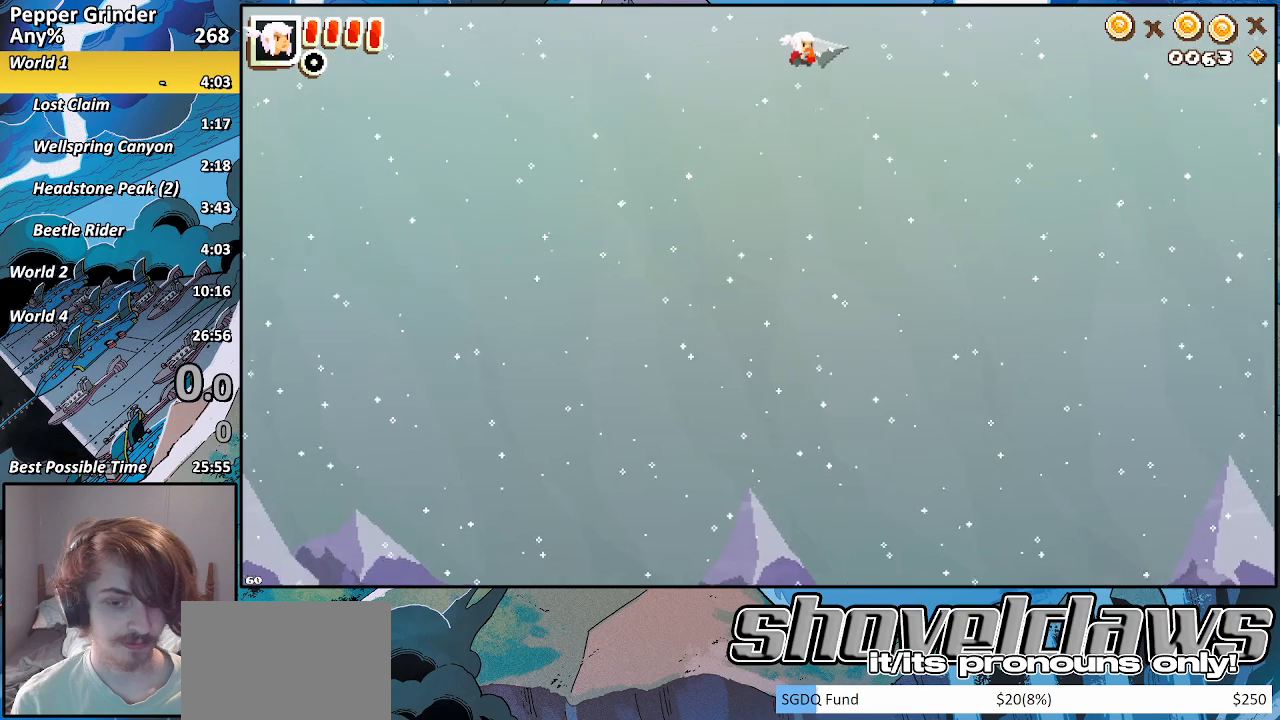
{"buttons": [], "left_stick": "right", "right_stick": "center", "events": []}
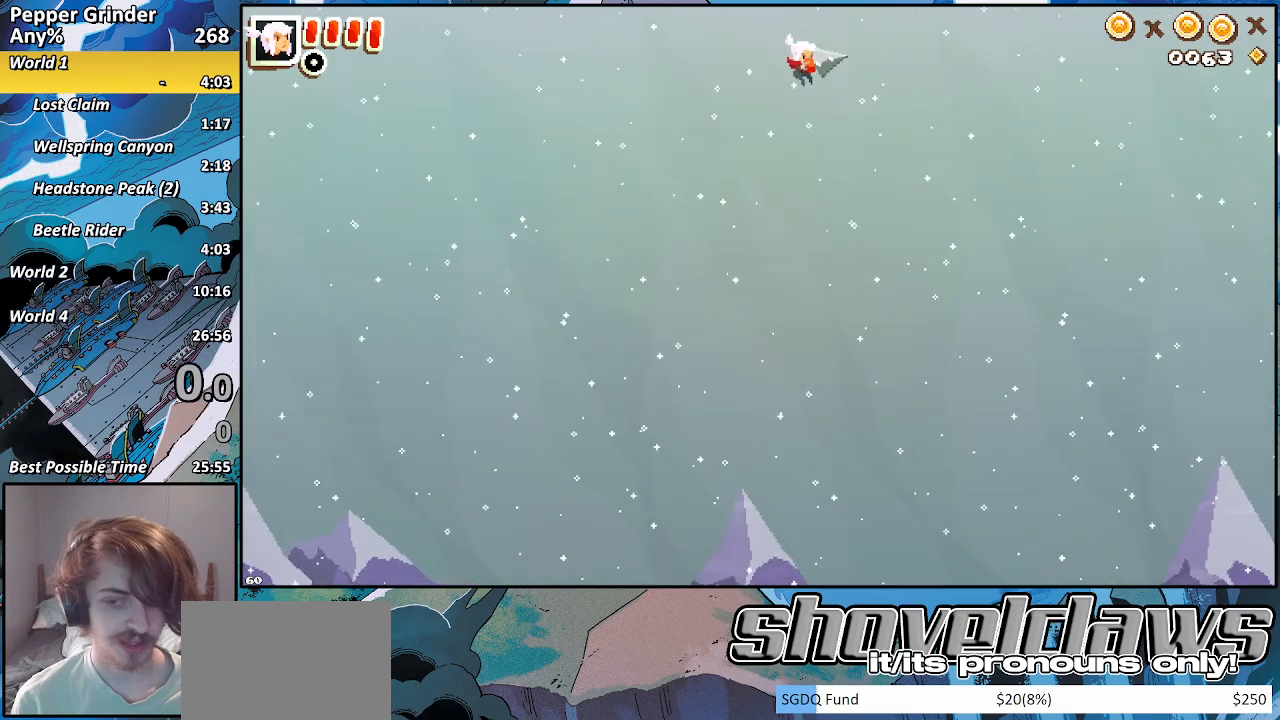
{"buttons": [], "left_stick": "right", "right_stick": "center", "events": []}
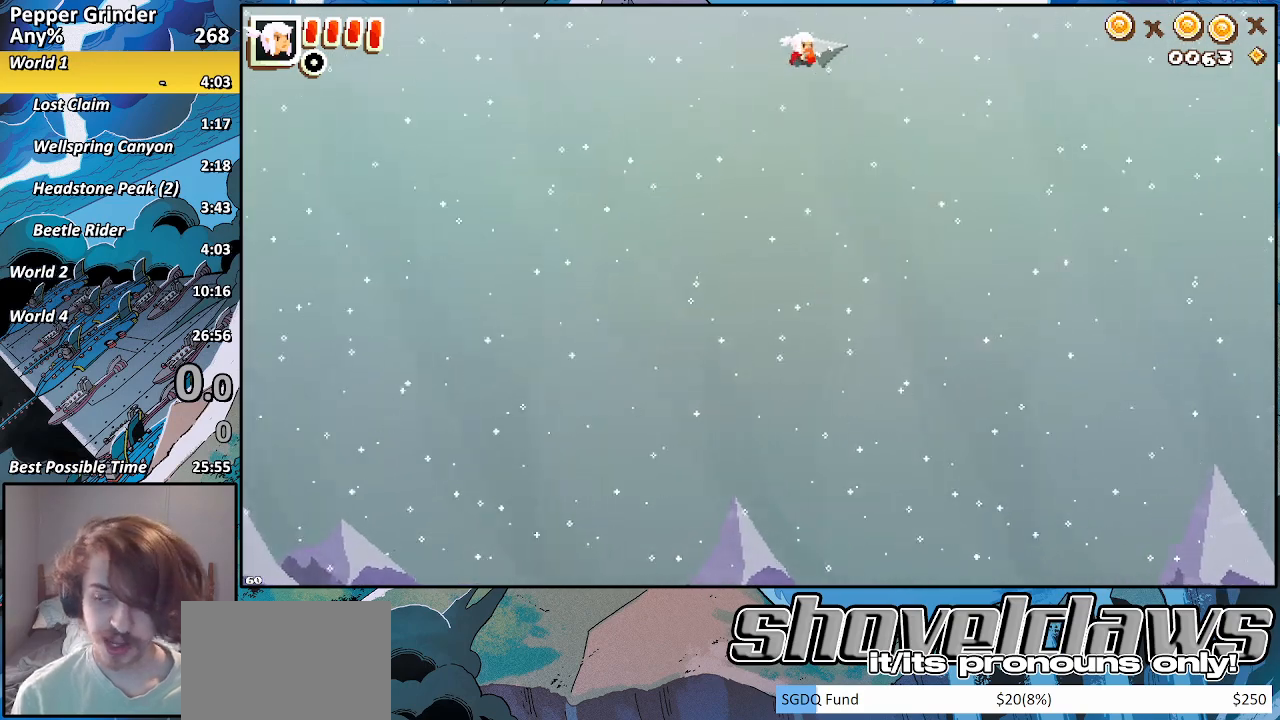
{"buttons": [], "left_stick": "right", "right_stick": "center", "events": [[117, "CROSS", "down"], [167, "CROSS", "up"], [417, "CROSS", "down"], [467, "CROSS", "up"]]}
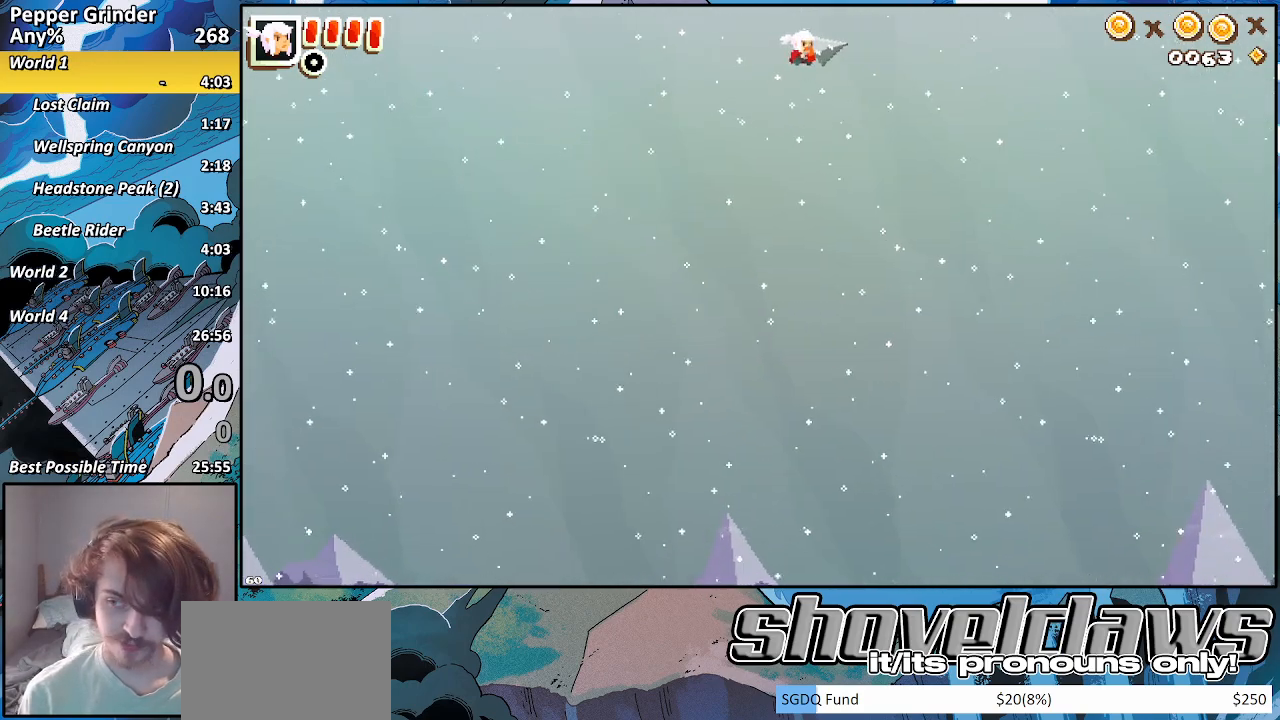
{"buttons": [], "left_stick": "right", "right_stick": "center", "events": []}
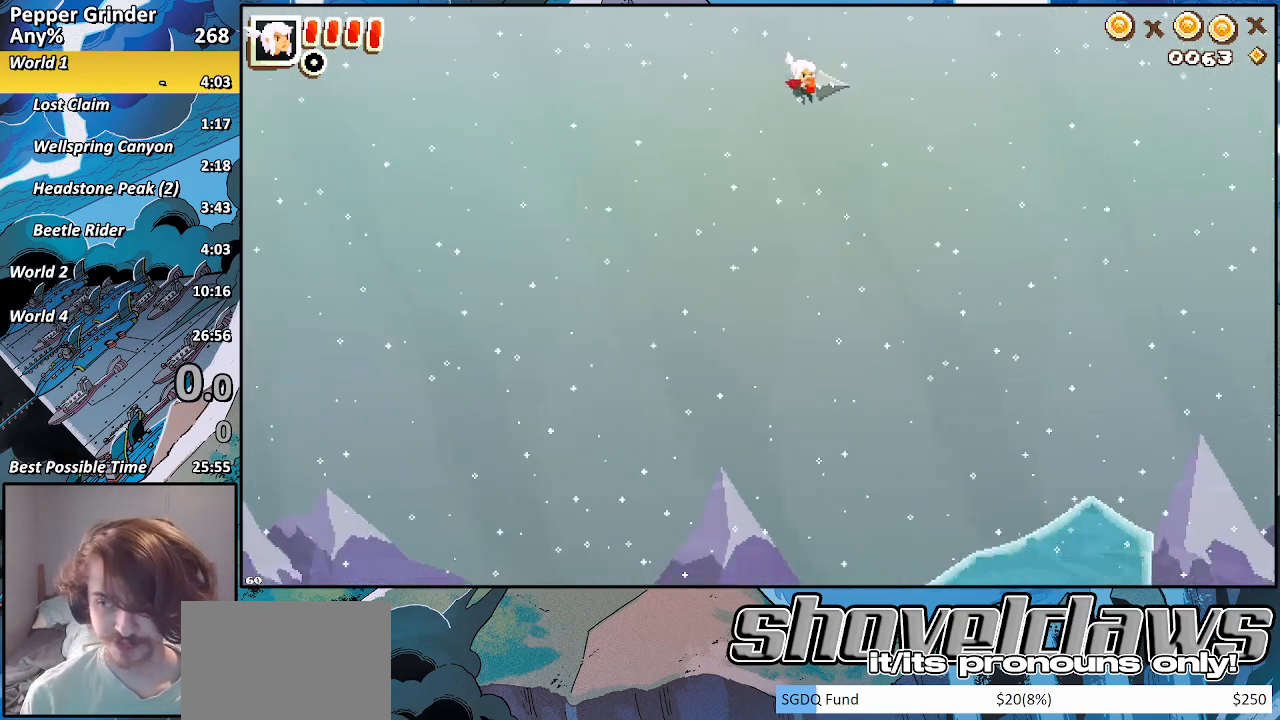
{"buttons": [], "left_stick": "right", "right_stick": "center", "events": [[17, "CROSS", "down"], [67, "CROSS", "up"]]}
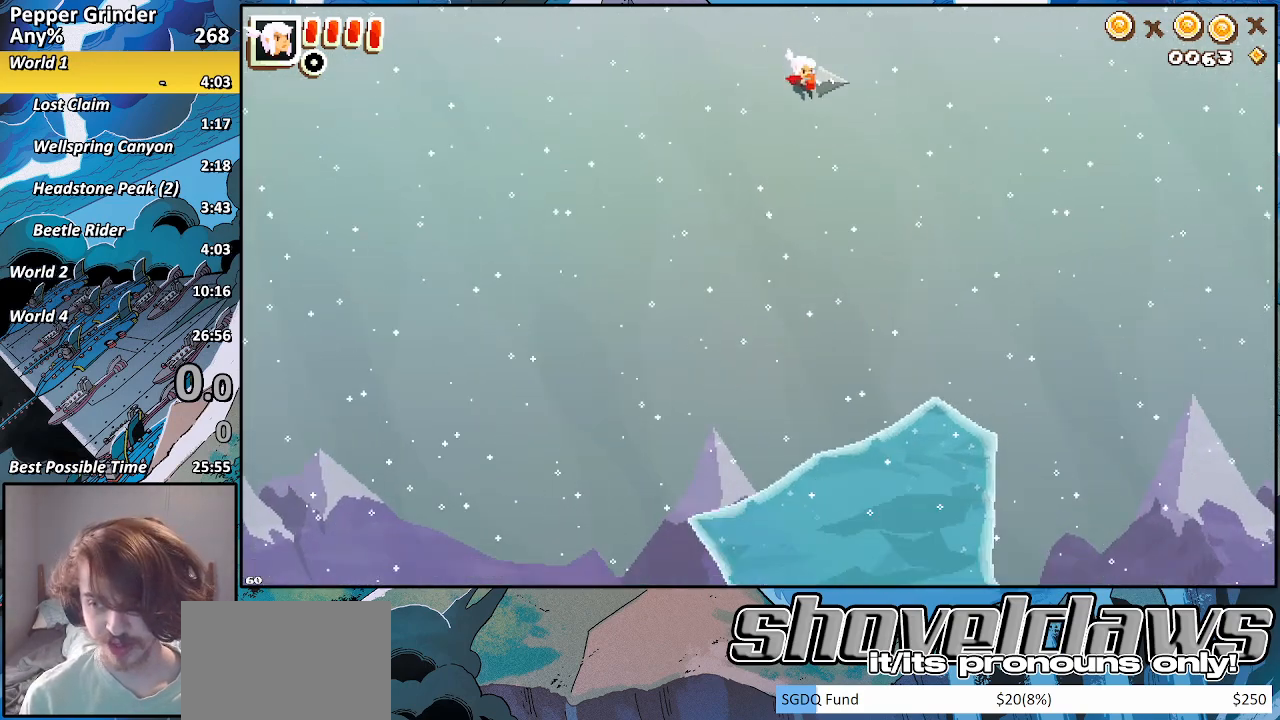
{"buttons": [], "left_stick": "right", "right_stick": "center", "events": [[167, "CROSS", "down"], [267, "CROSS", "up"]]}
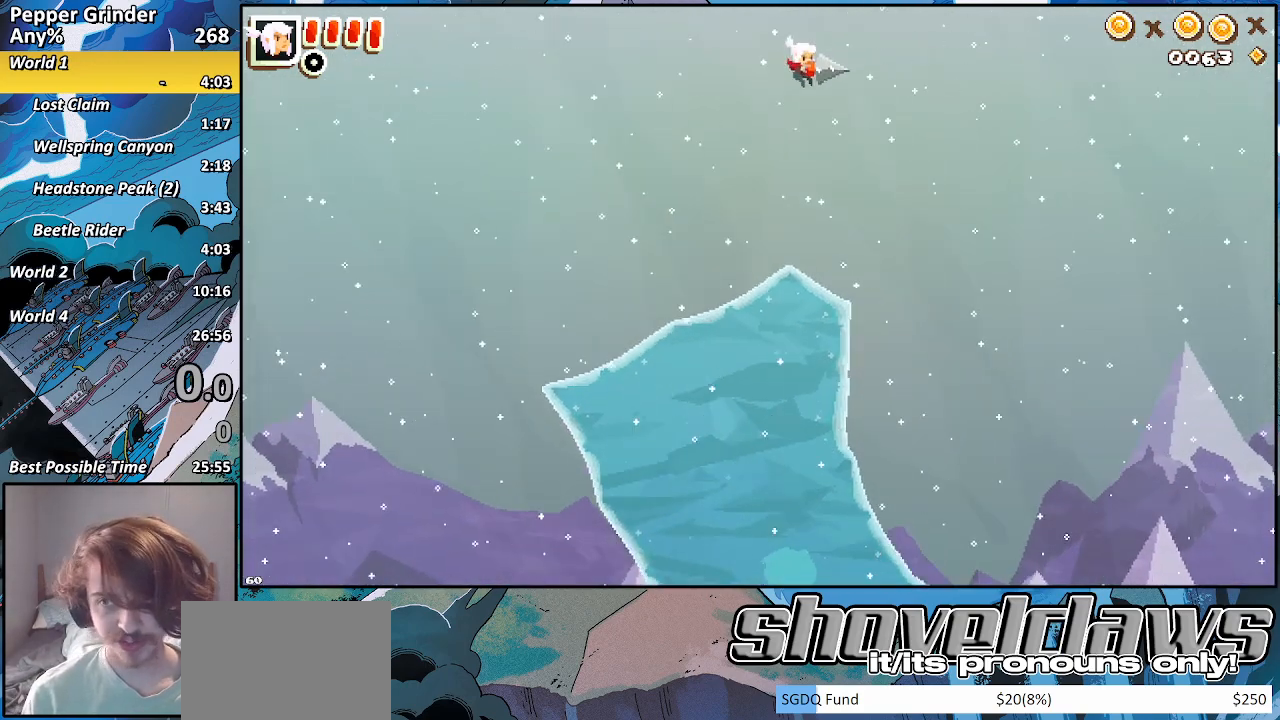
{"buttons": [], "left_stick": "right", "right_stick": "center", "events": [[417, "CROSS", "down"], [500, "CROSS", "up"]]}
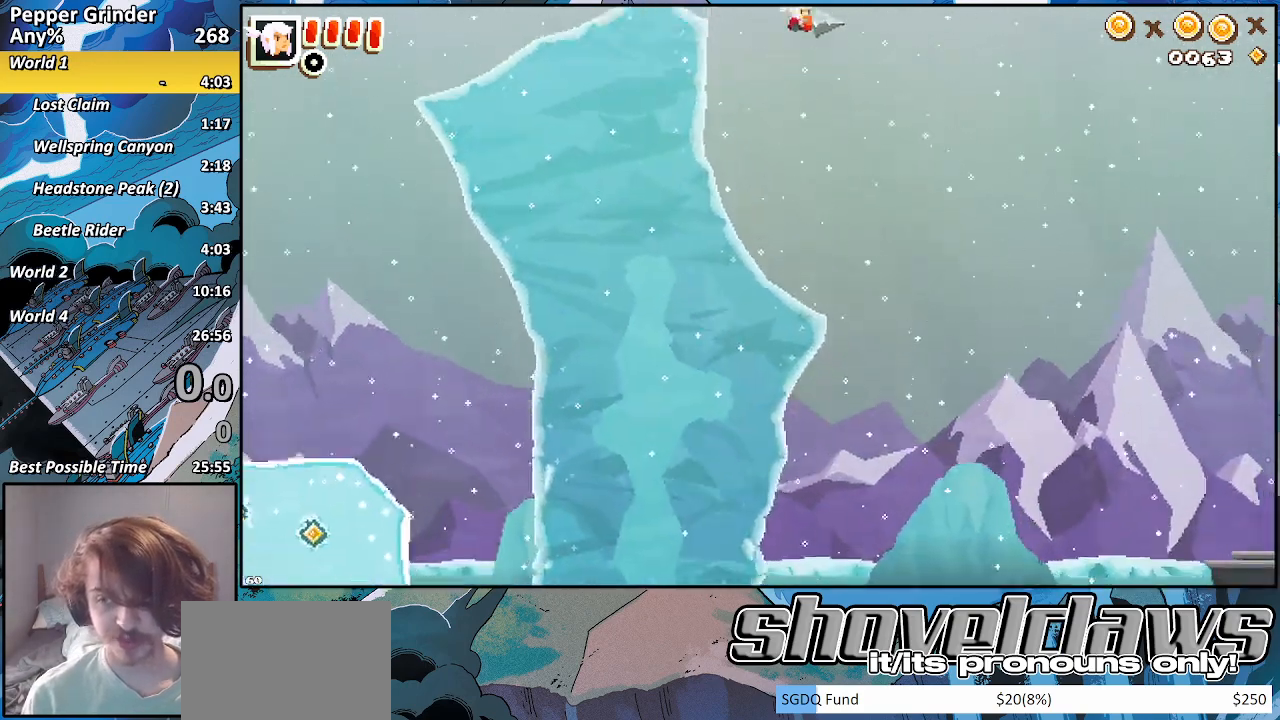
{"buttons": [], "left_stick": "right", "right_stick": "center", "events": []}
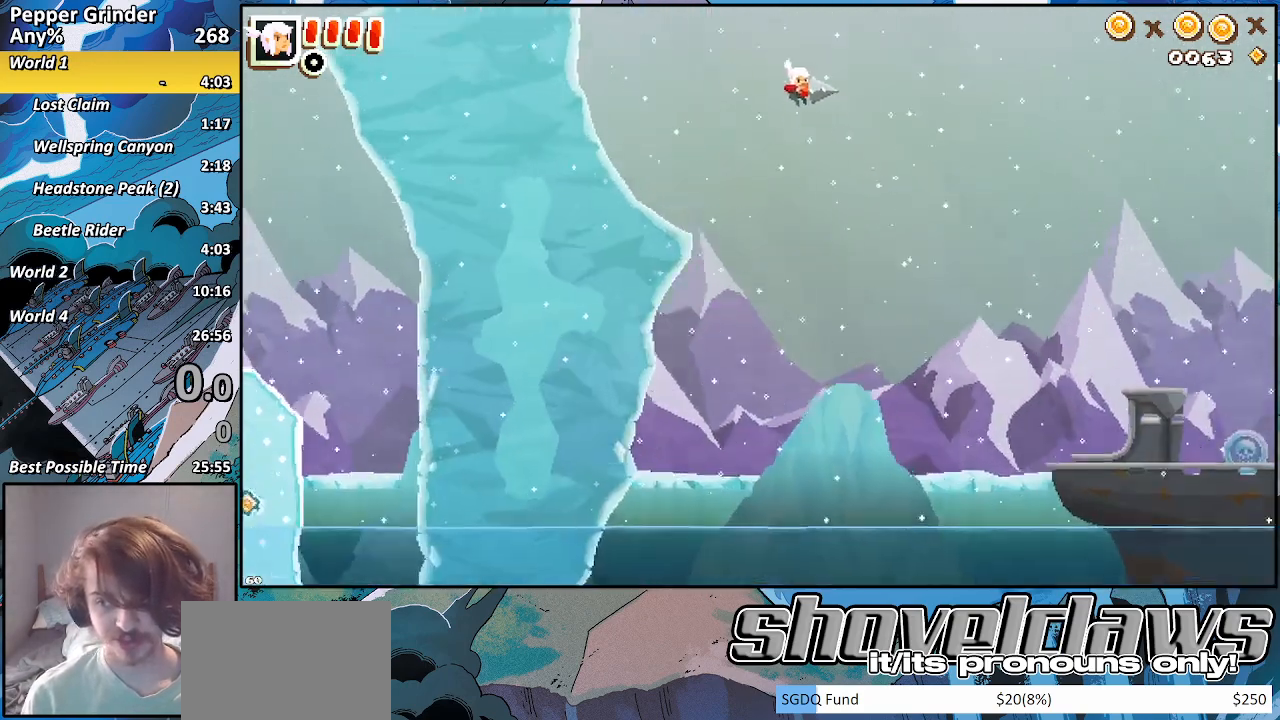
{"buttons": [], "left_stick": "right", "right_stick": "center", "events": [[283, "CROSS", "down"], [333, "CROSS", "up"]]}
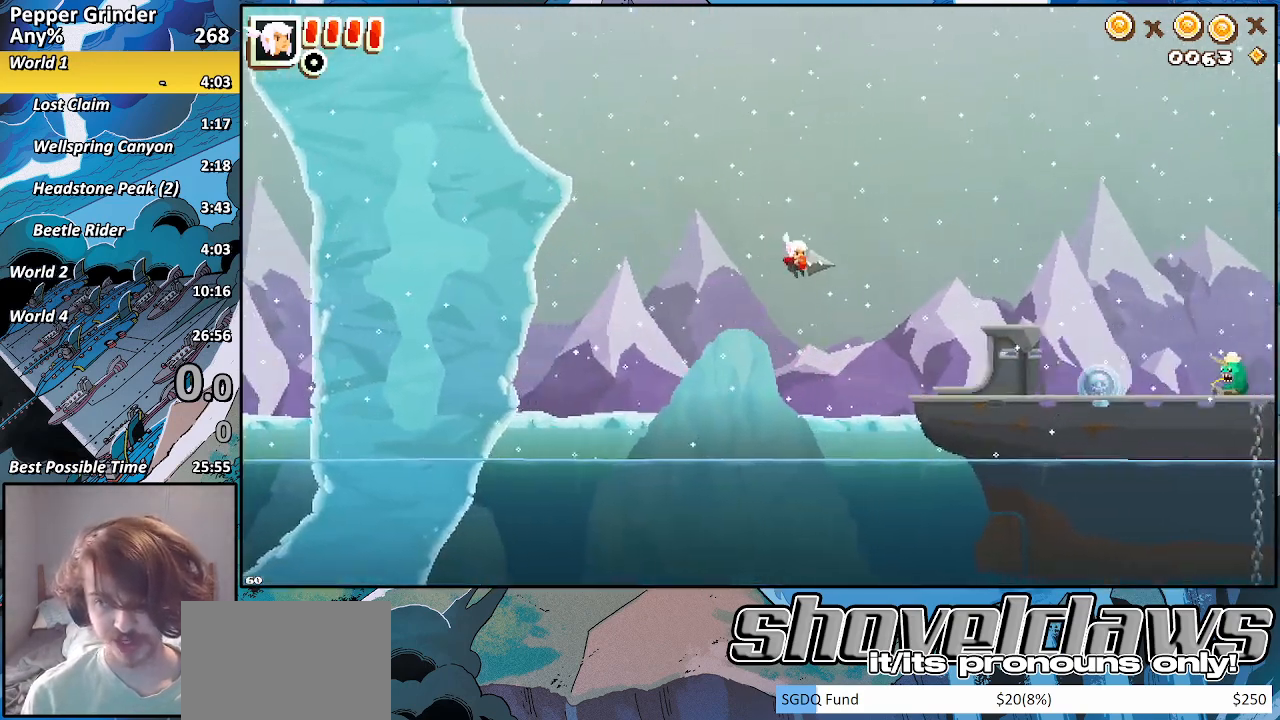
{"buttons": [], "left_stick": "right", "right_stick": "center", "events": [[267, "CROSS", "down"], [450, "CROSS", "up"]]}
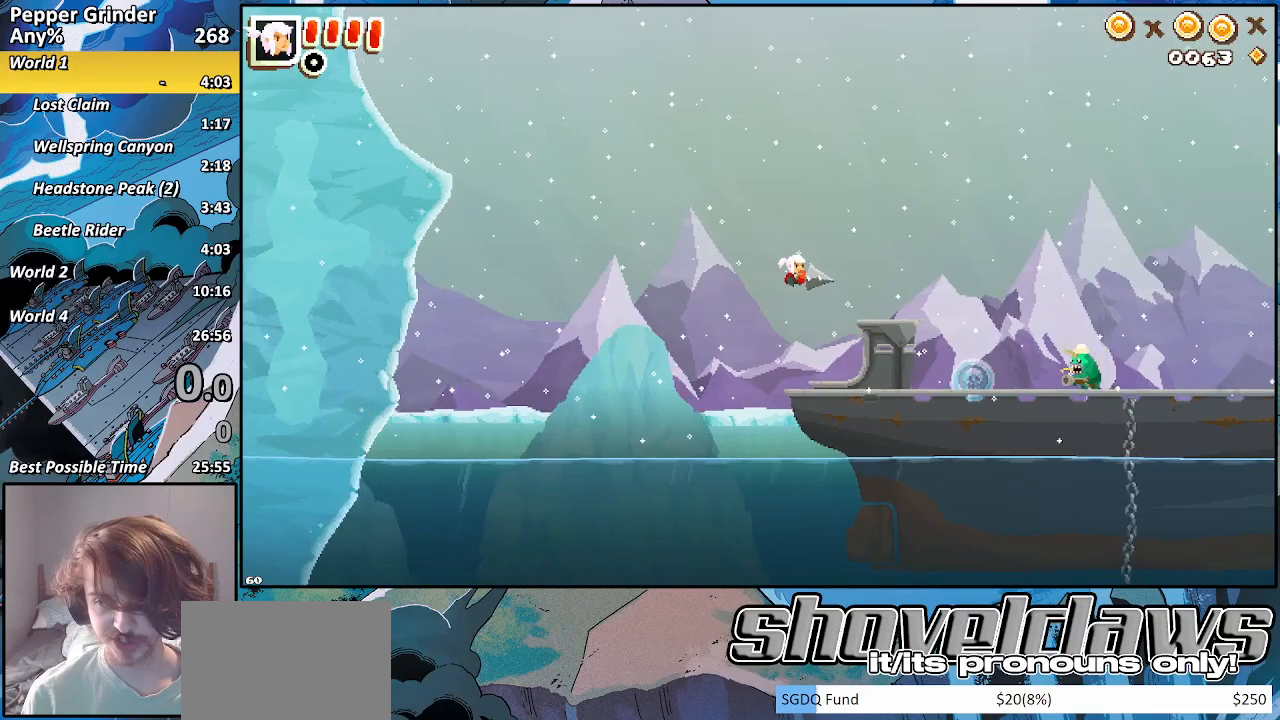
{"buttons": [], "left_stick": "right", "right_stick": "center", "events": [[367, "CROSS", "down"], [417, "CROSS", "up"]]}
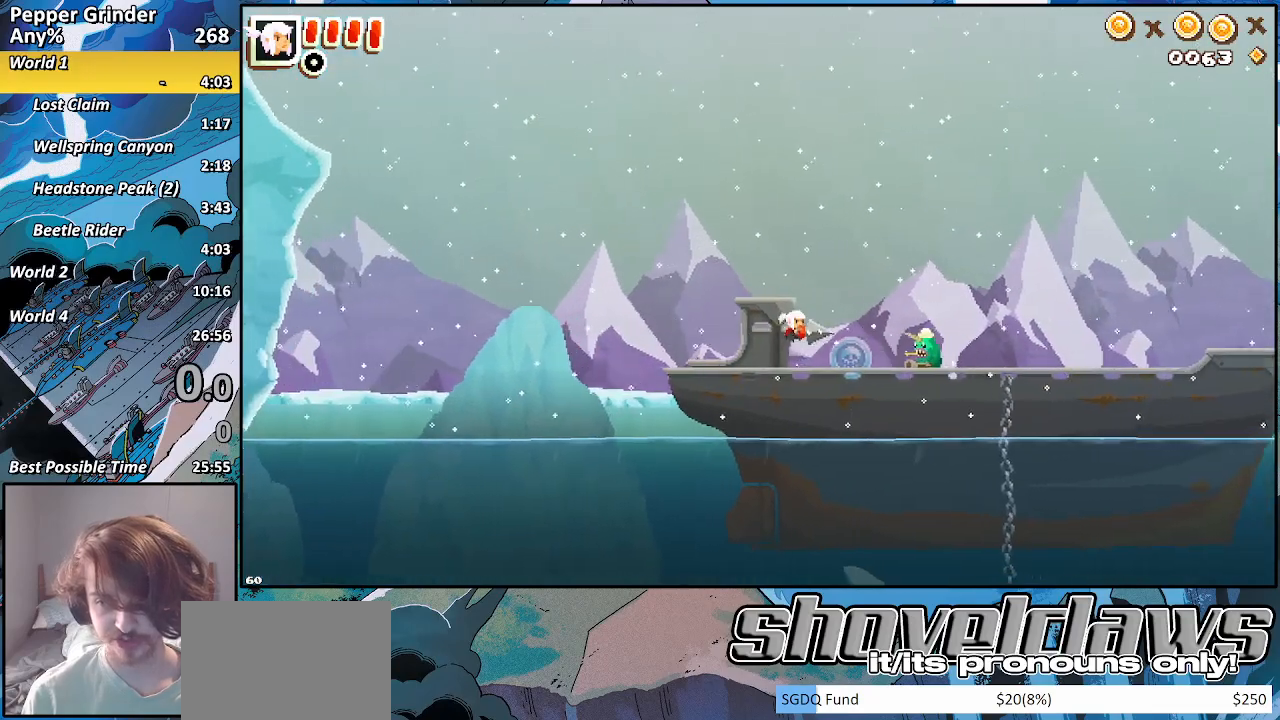
{"buttons": ["CROSS"], "left_stick": "right", "right_stick": "center", "events": [[183, "CROSS", "down"], [283, "CROSS", "up"], [500, "CROSS", "down"]]}
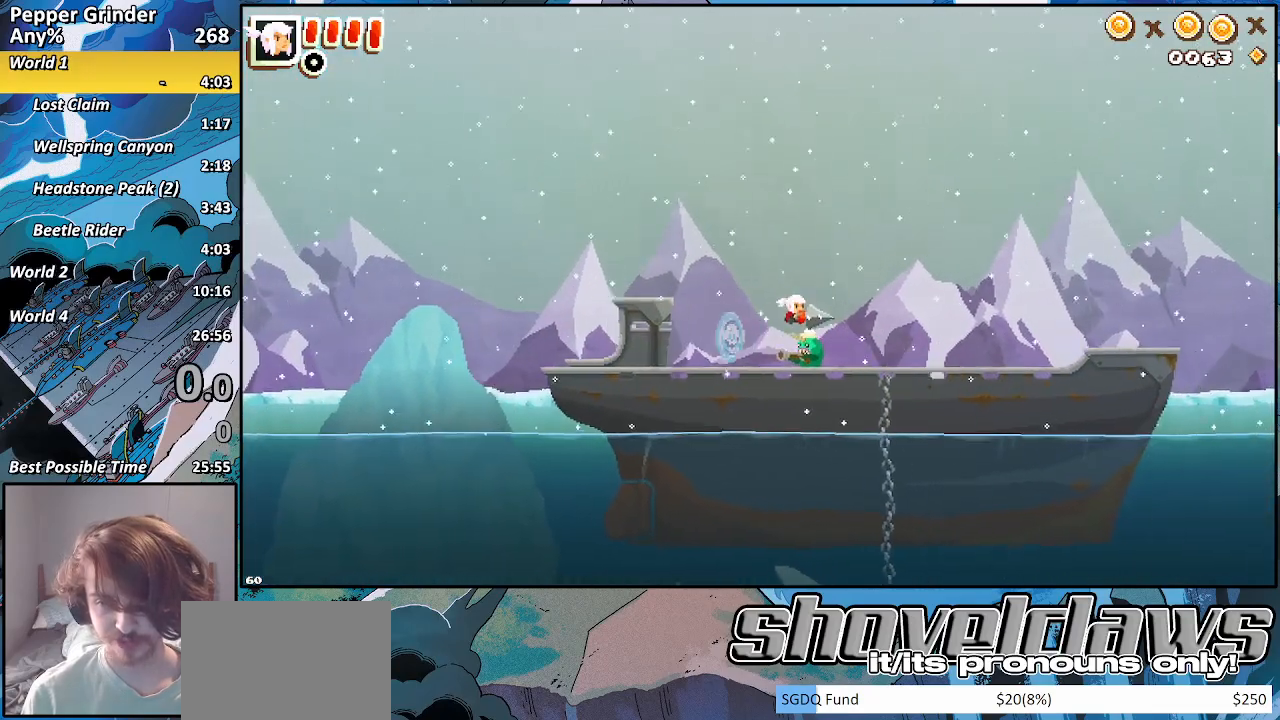
{"buttons": [], "left_stick": "right", "right_stick": "center", "events": [[67, "CROSS", "up"]]}